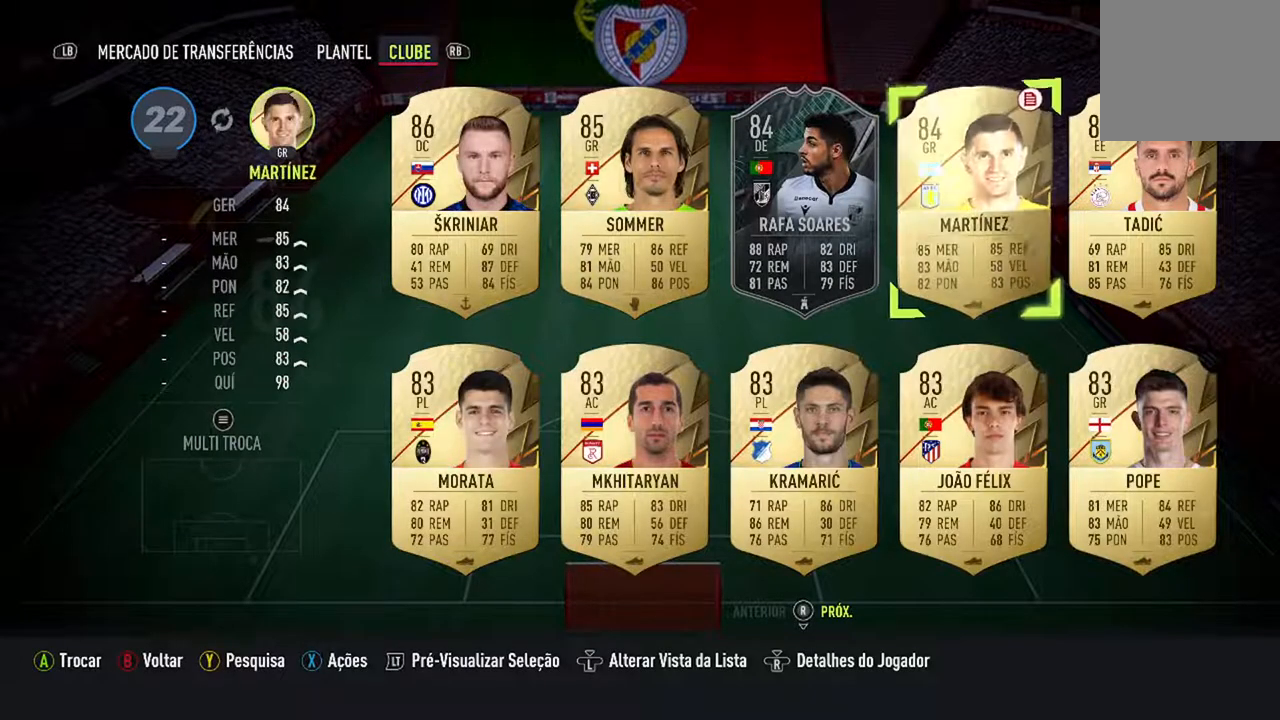
Gameplay with a controller (Xbox layout); each line is a JSON object with the inputs held at the frame after it. "events" lists button and stick changes between this image and that frame as [ms after this image, input, new state], when the widget could be followed in between. Not read: L2 L3.
{"buttons": ["DPAD_DOWN"], "left_stick": "center", "right_stick": "center", "events": [[367, "DPAD_DOWN", "down"]]}
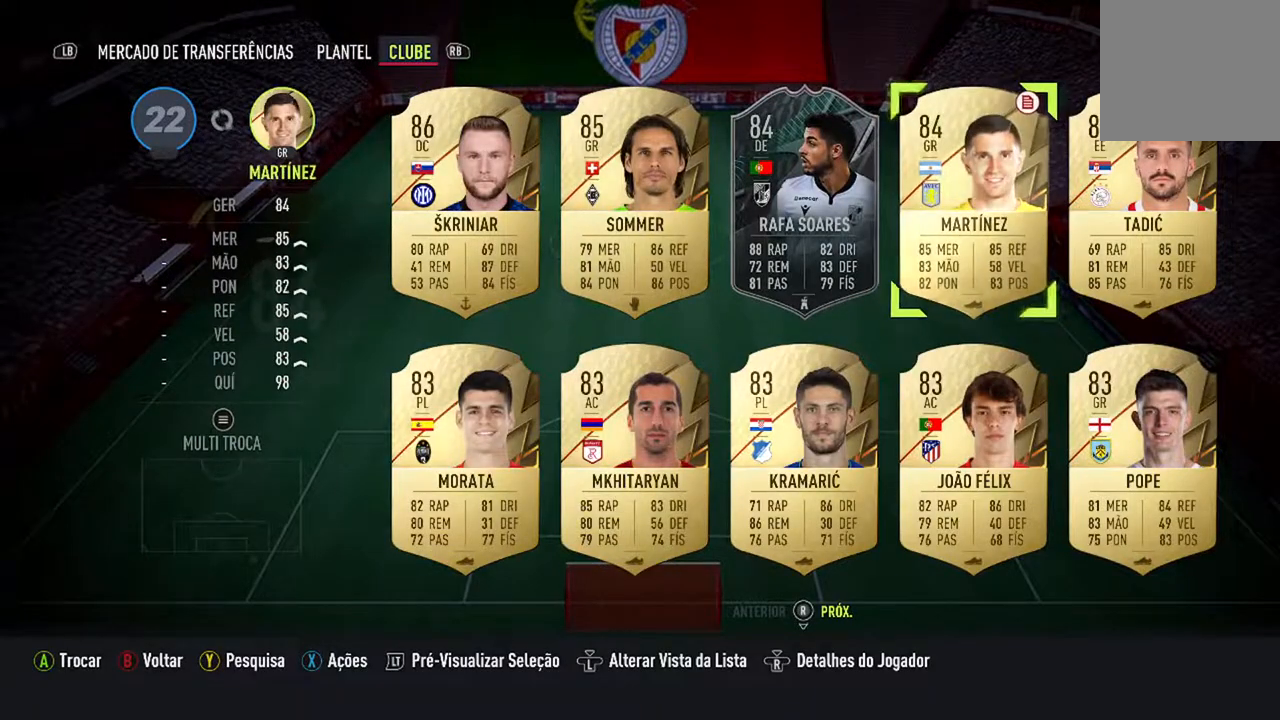
{"buttons": [], "left_stick": "center", "right_stick": "center", "events": [[33, "DPAD_DOWN", "up"], [133, "DPAD_DOWN", "down"], [300, "DPAD_DOWN", "up"]]}
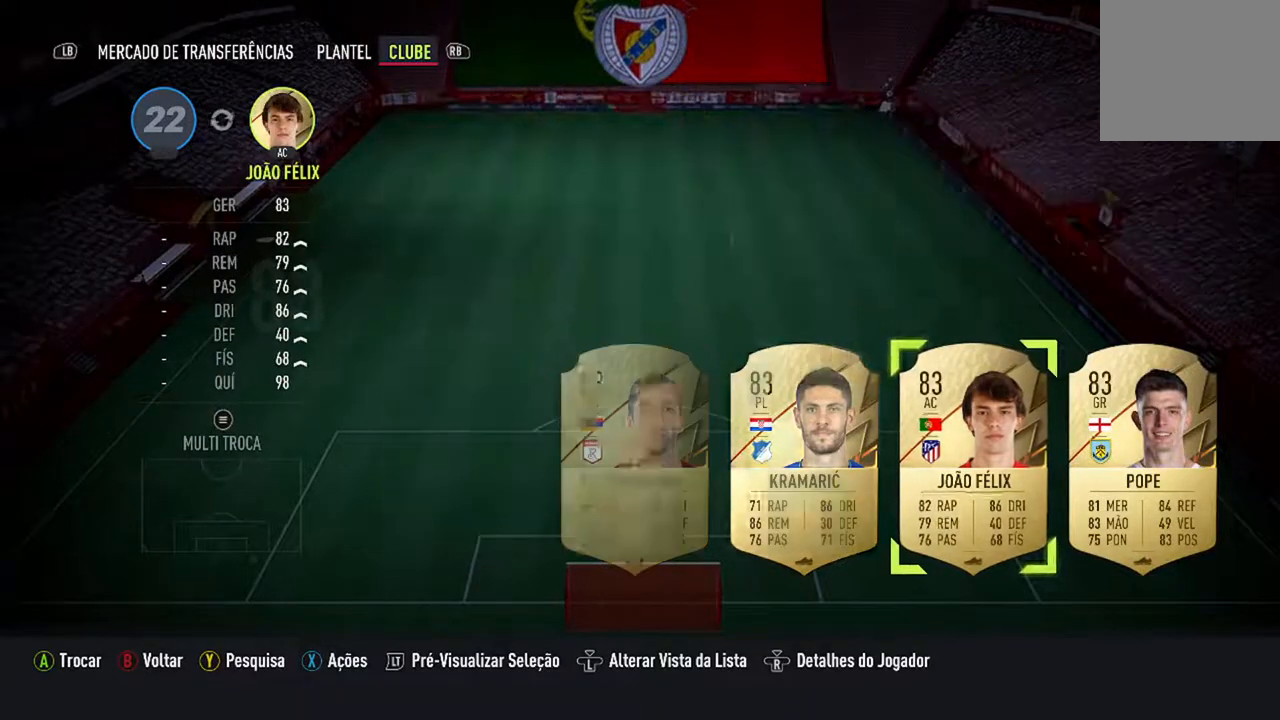
{"buttons": [], "left_stick": "center", "right_stick": "center", "events": []}
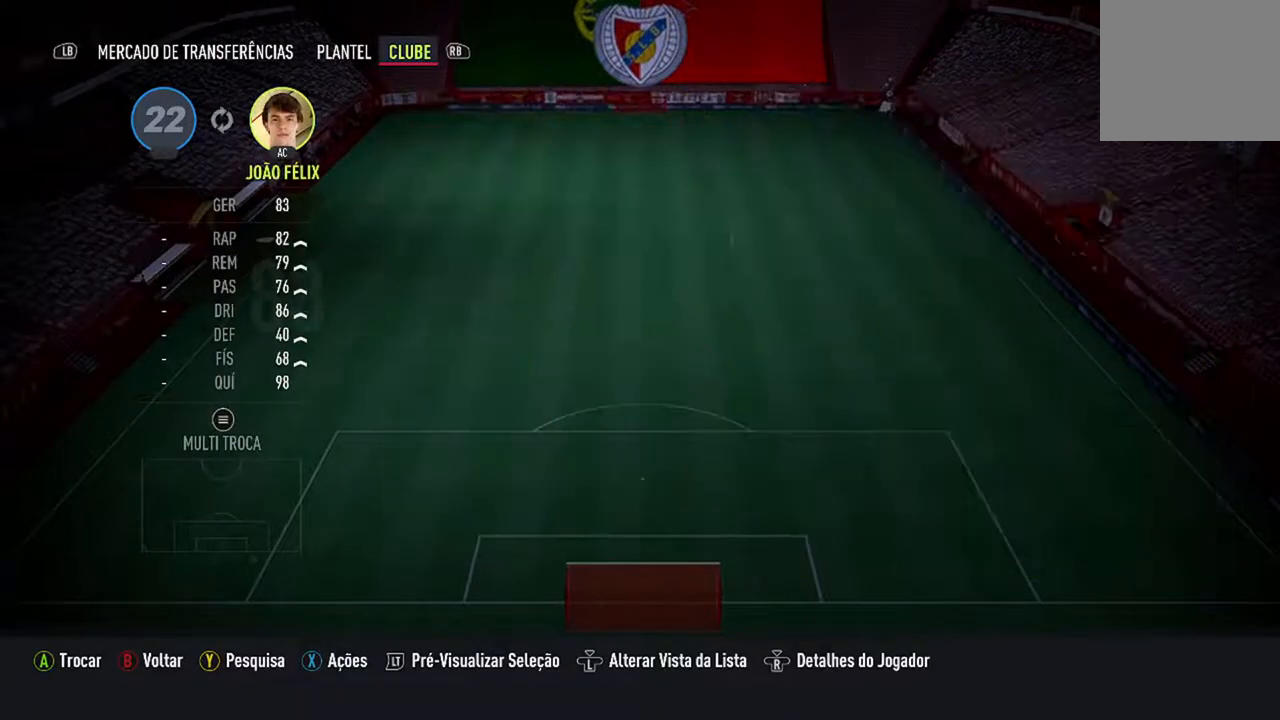
{"buttons": [], "left_stick": "center", "right_stick": "center", "events": []}
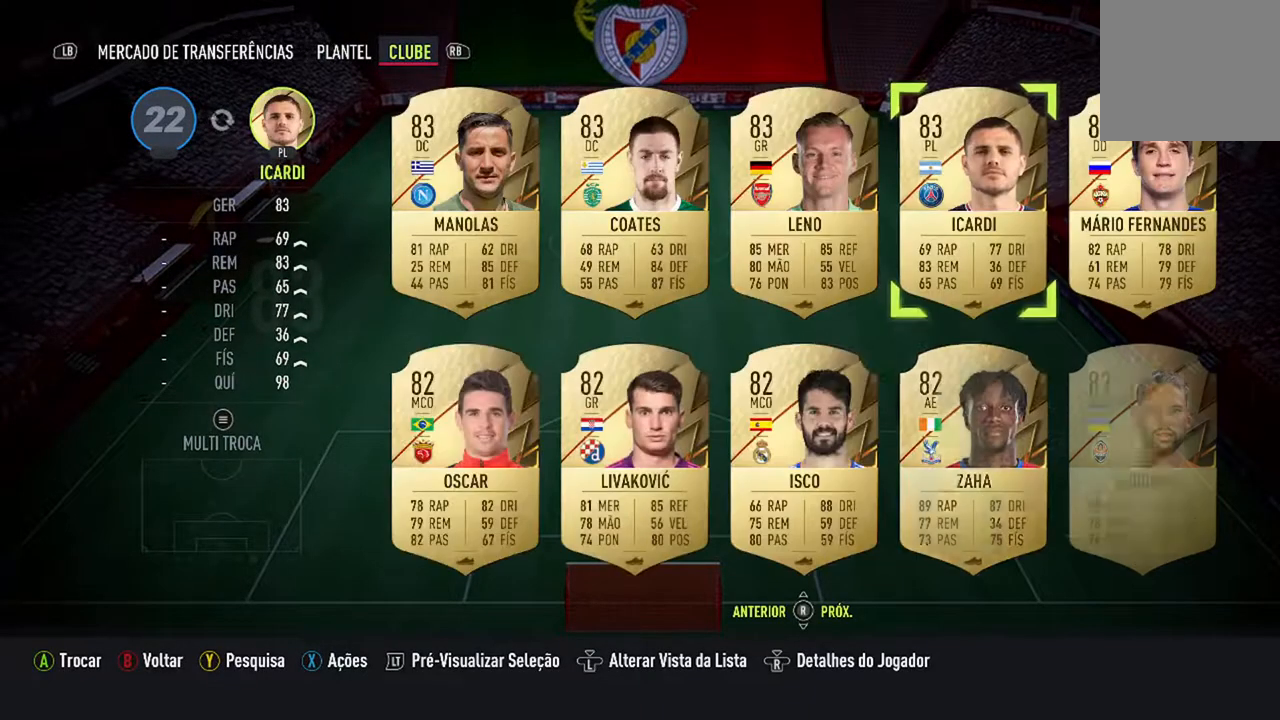
{"buttons": [], "left_stick": "center", "right_stick": "center", "events": [[267, "B", "down"], [500, "B", "up"]]}
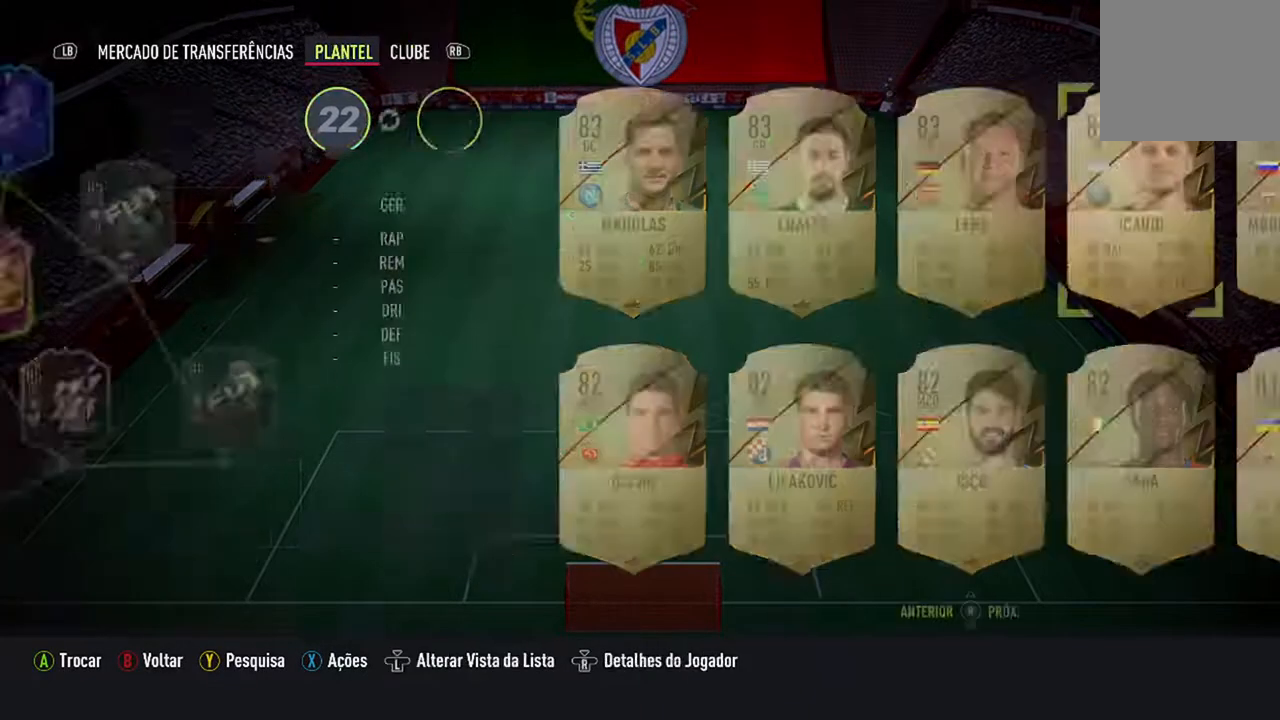
{"buttons": [], "left_stick": "center", "right_stick": "center", "events": []}
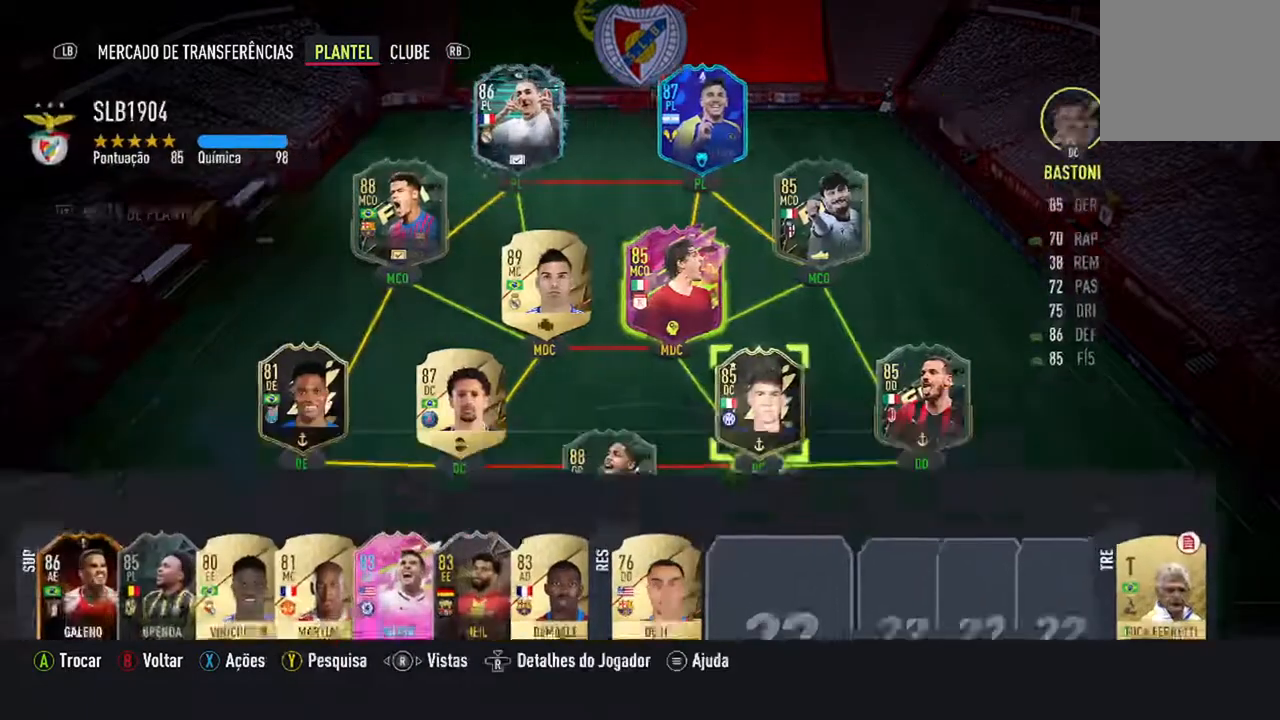
{"buttons": [], "left_stick": "center", "right_stick": "center", "events": [[167, "B", "down"], [367, "B", "up"]]}
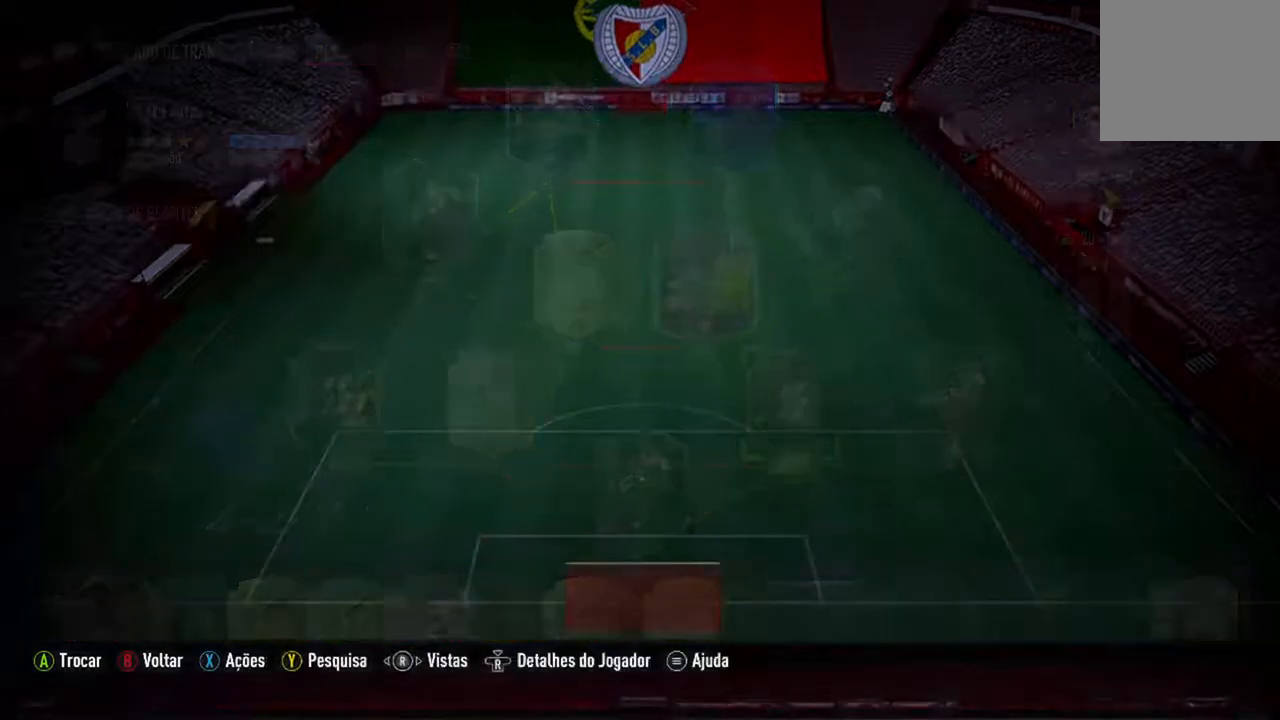
{"buttons": [], "left_stick": "center", "right_stick": "center", "events": []}
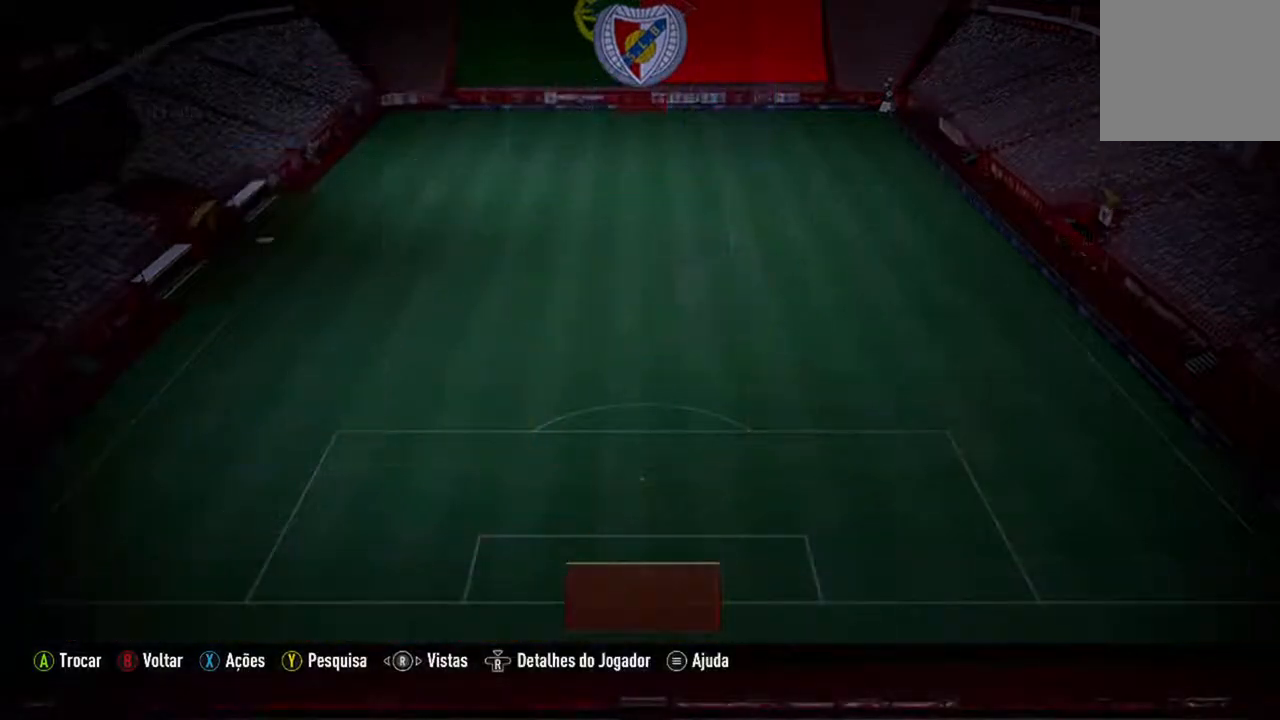
{"buttons": [], "left_stick": "center", "right_stick": "center", "events": []}
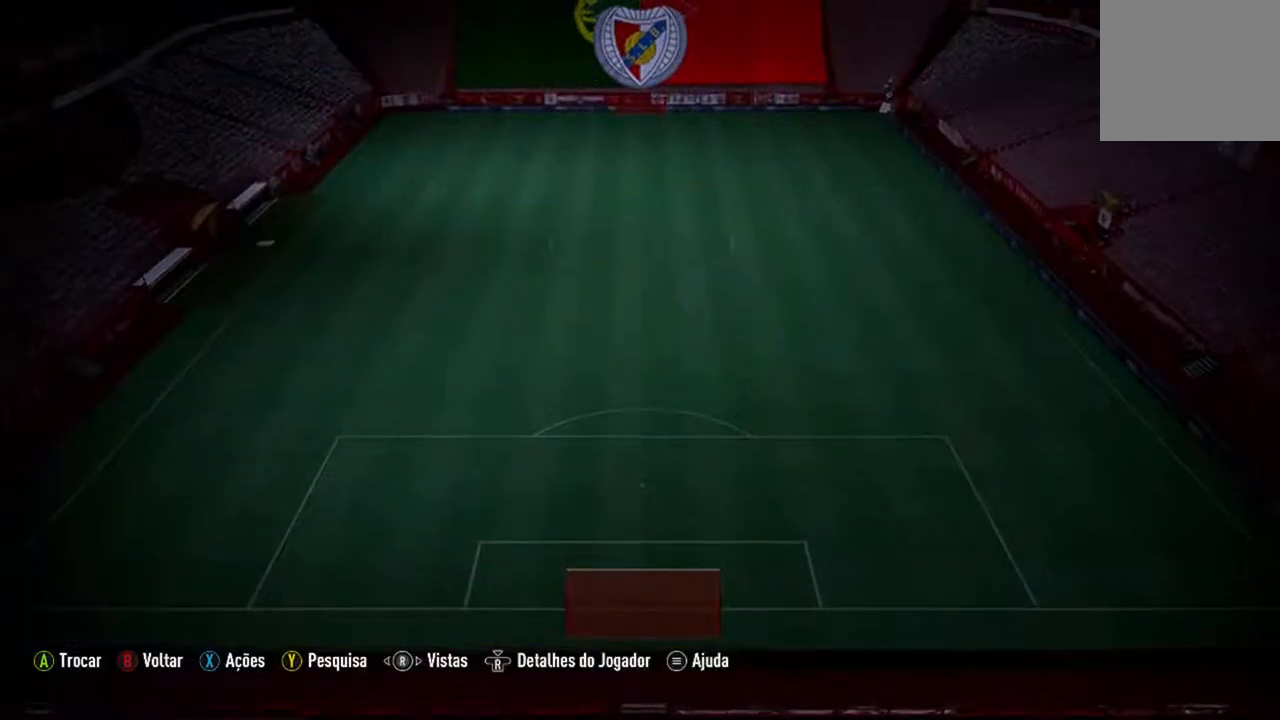
{"buttons": [], "left_stick": "center", "right_stick": "center", "events": []}
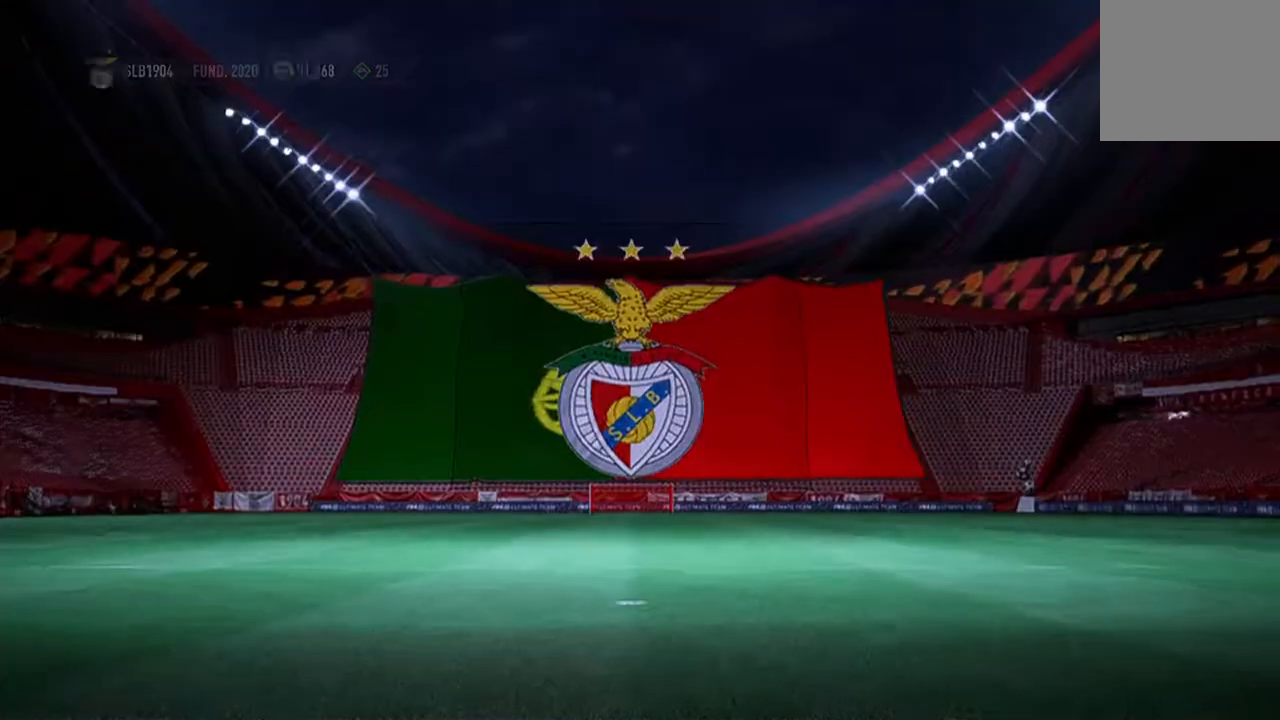
{"buttons": [], "left_stick": "center", "right_stick": "center", "events": []}
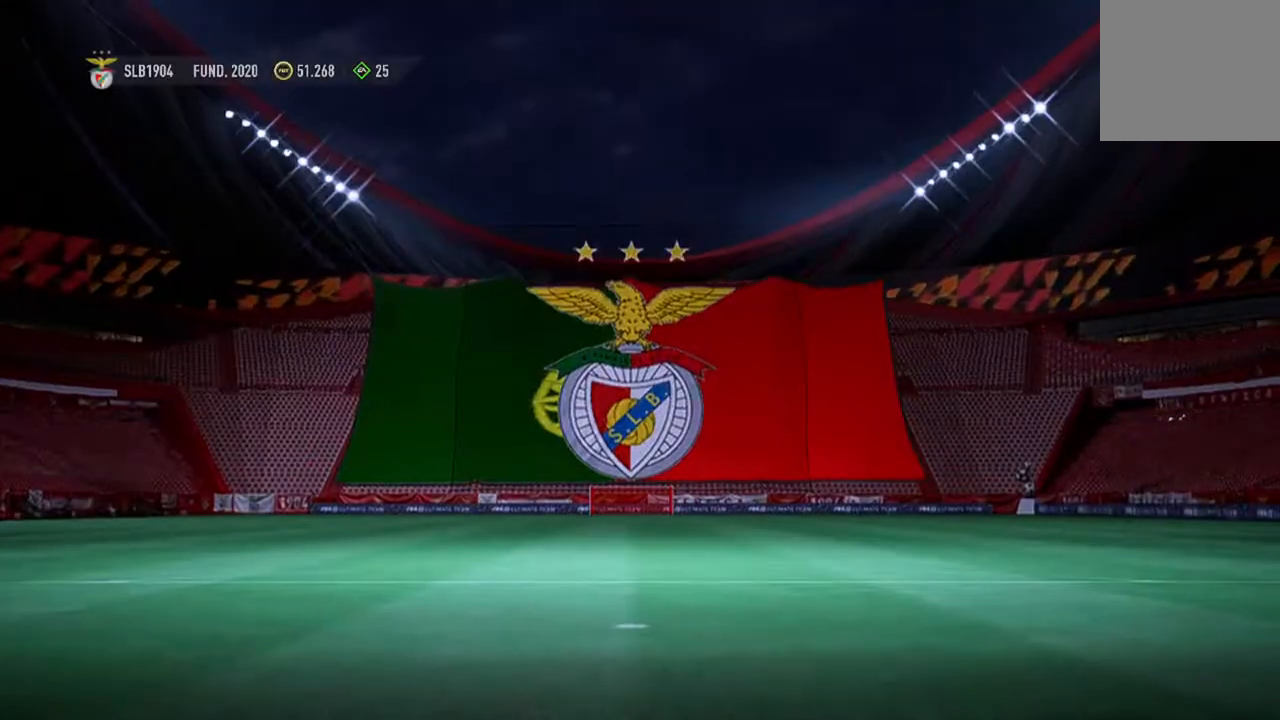
{"buttons": [], "left_stick": "center", "right_stick": "center", "events": []}
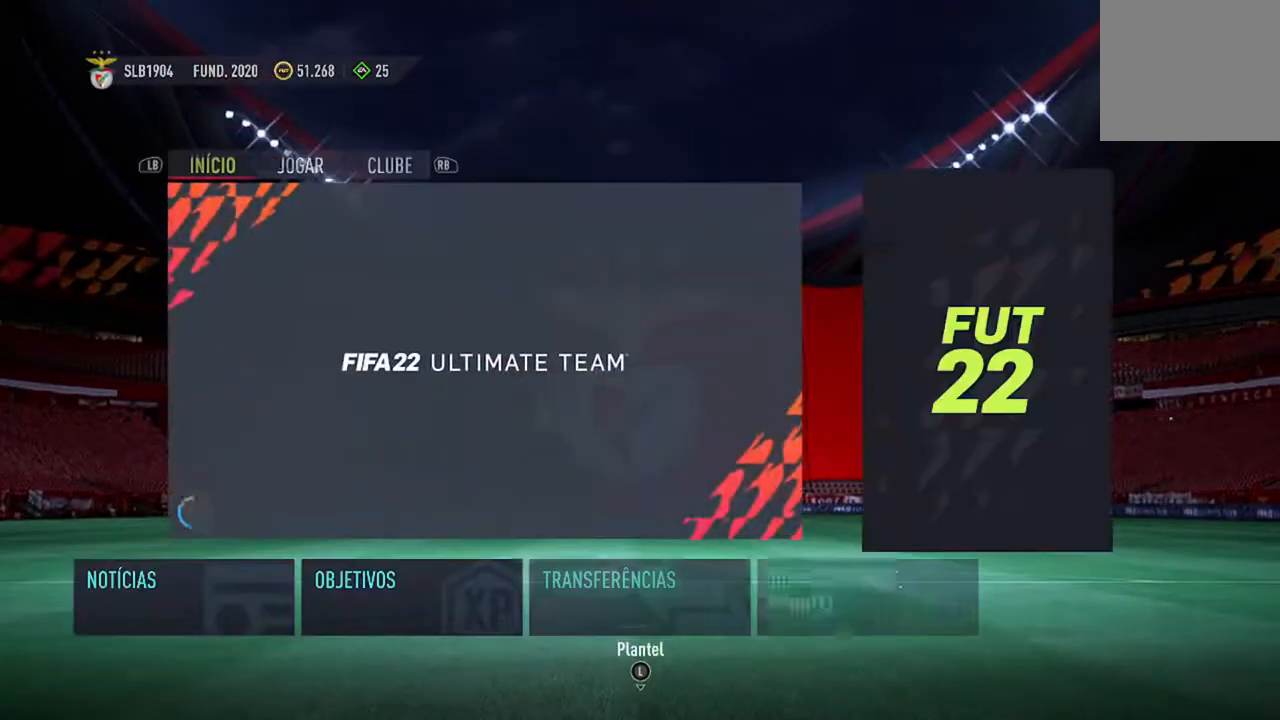
{"buttons": [], "left_stick": "center", "right_stick": "center", "events": []}
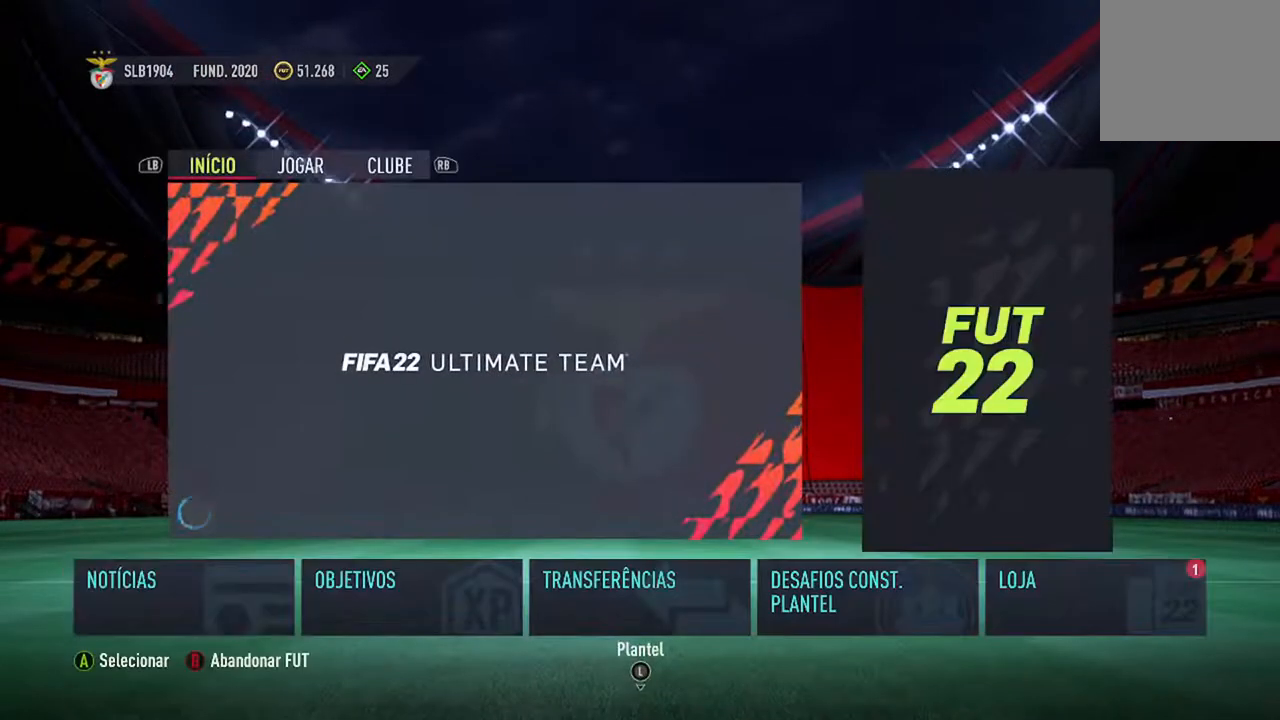
{"buttons": [], "left_stick": "center", "right_stick": "center", "events": [[200, "DPAD_RIGHT", "down"], [300, "DPAD_RIGHT", "up"], [367, "DPAD_RIGHT", "down"], [467, "DPAD_RIGHT", "up"]]}
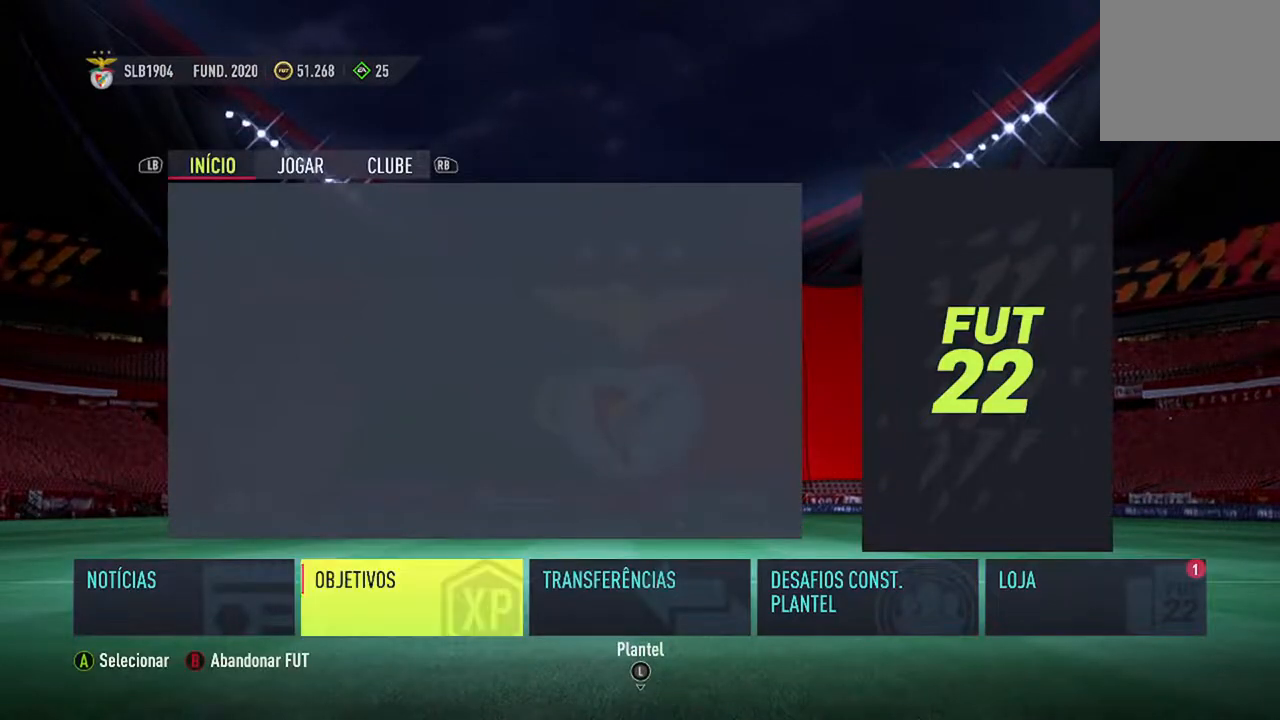
{"buttons": [], "left_stick": "center", "right_stick": "center", "events": [[33, "DPAD_RIGHT", "down"], [167, "DPAD_RIGHT", "up"], [300, "DPAD_RIGHT", "down"], [400, "DPAD_RIGHT", "up"]]}
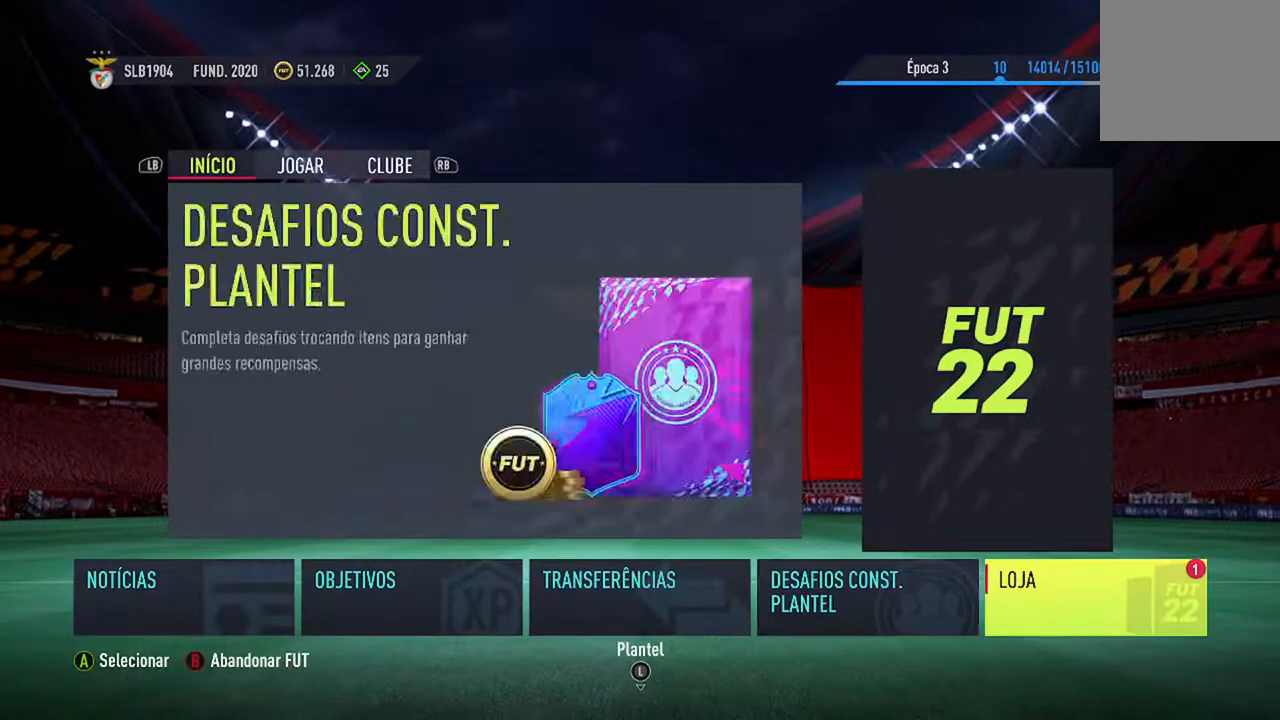
{"buttons": [], "left_stick": "center", "right_stick": "center", "events": [[100, "A", "down"], [267, "A", "up"]]}